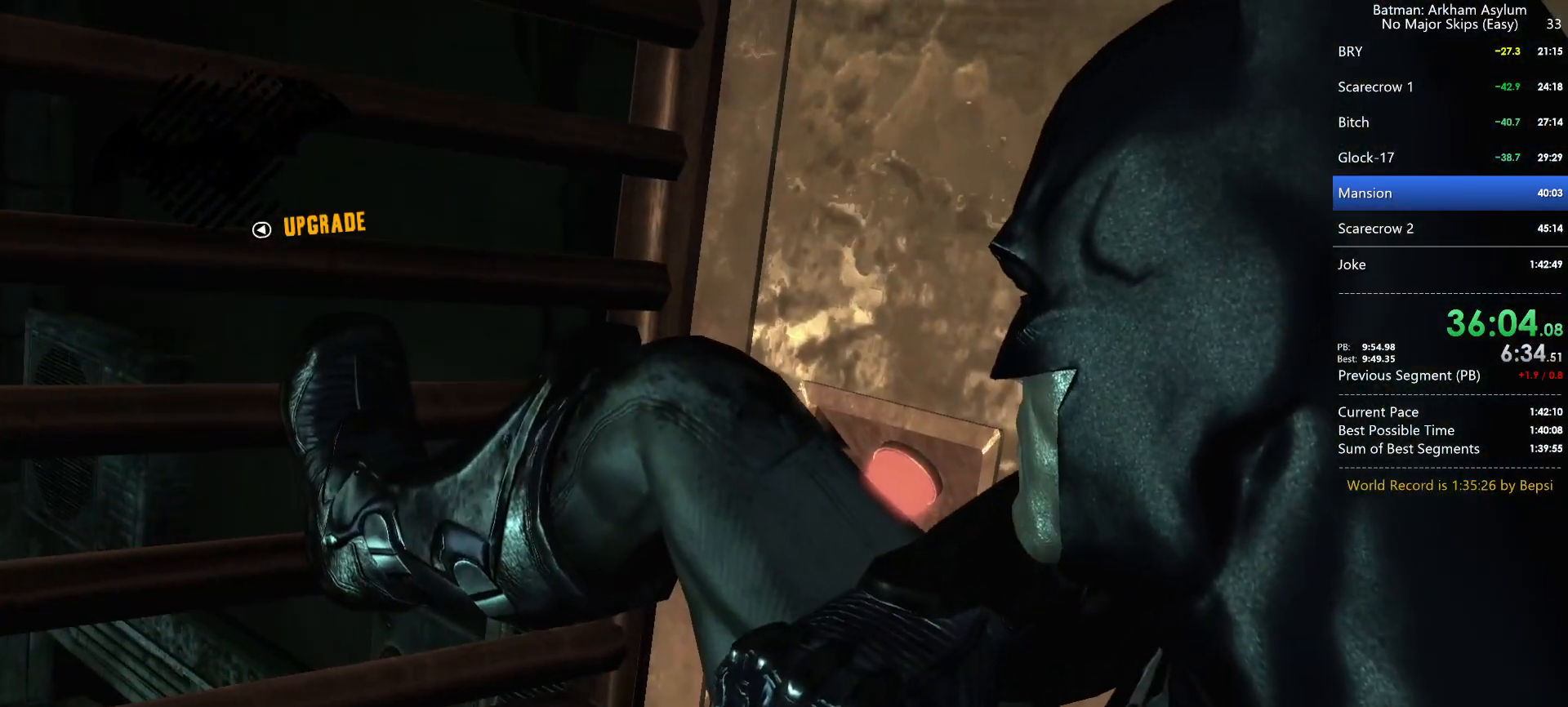
Gameplay with keyboard and mouse; each line is a JSON object with the keys and mouse buttons held at the frame after it. "events" lists presses ("down") and releases ("up") of "1", "2", "3", "4", "5", "a", "alt", "c", "caps_lock", "ctrl", "d", "e", "f", "g", "q", "r", "s", "shift", "space", "t", "tab", "v", "w", "x", "z", "mouse_left", "mouse_wheel" and "mouse_right" between this image and that frame as [ms after this image, input, new state], when the widget could be followed in between. "mouse_left", "mouse_wheel", "mouse_right" = the "left", "wheel", "right" buttons of the "mouse" list. No other keys are recorded. "wheel" means that the mouse wheel is clicked or scrolled. Not read: mouse_move.
{"keys": ["space"], "mouse": [], "events": [[67, "space", "down"], [117, "space", "up"], [167, "space", "down"], [233, "space", "up"], [267, "space", "down"], [300, "space", "up"], [350, "space", "down"], [400, "space", "up"], [500, "space", "down"]]}
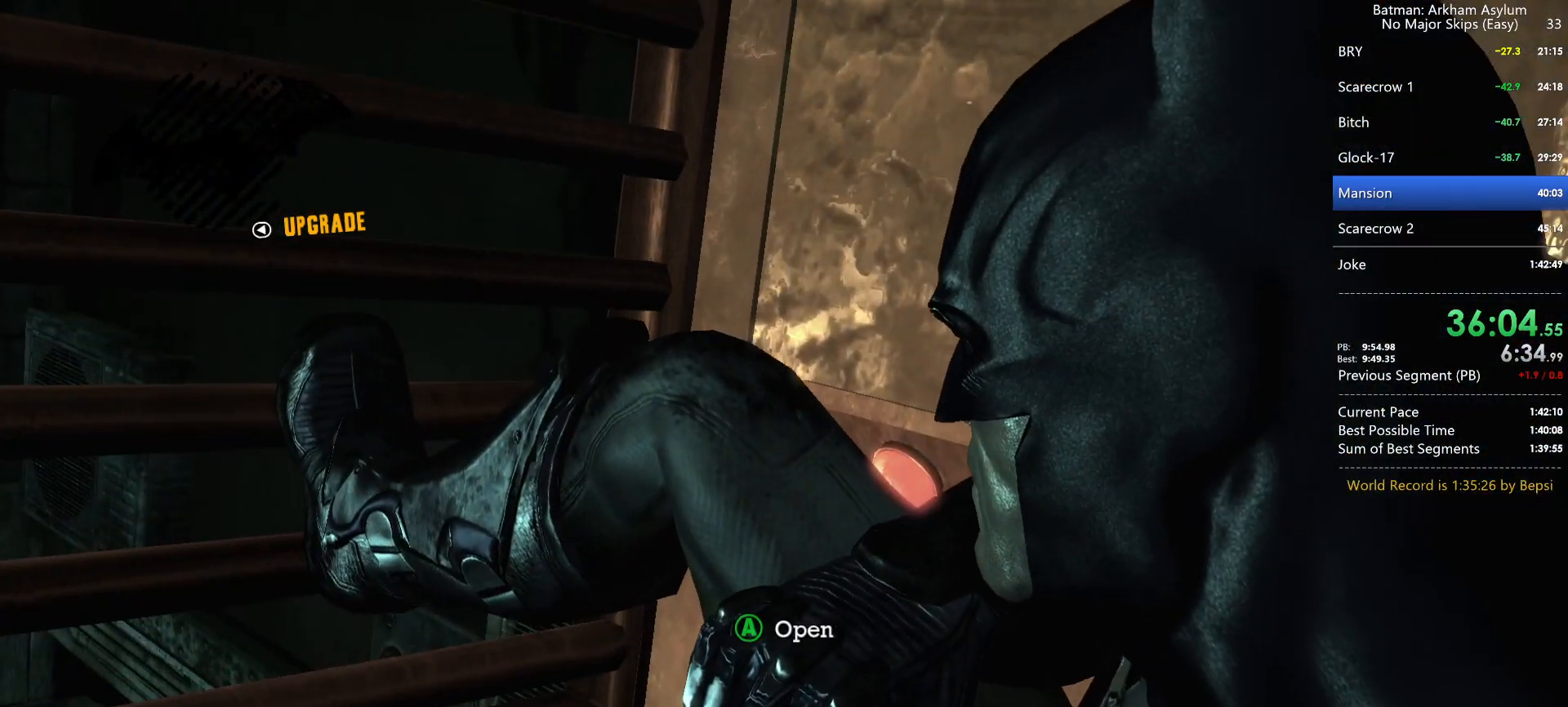
{"keys": [], "mouse": [], "events": [[33, "space", "up"], [83, "space", "down"], [183, "space", "up"], [233, "space", "down"], [317, "space", "up"], [367, "space", "down"], [417, "space", "up"]]}
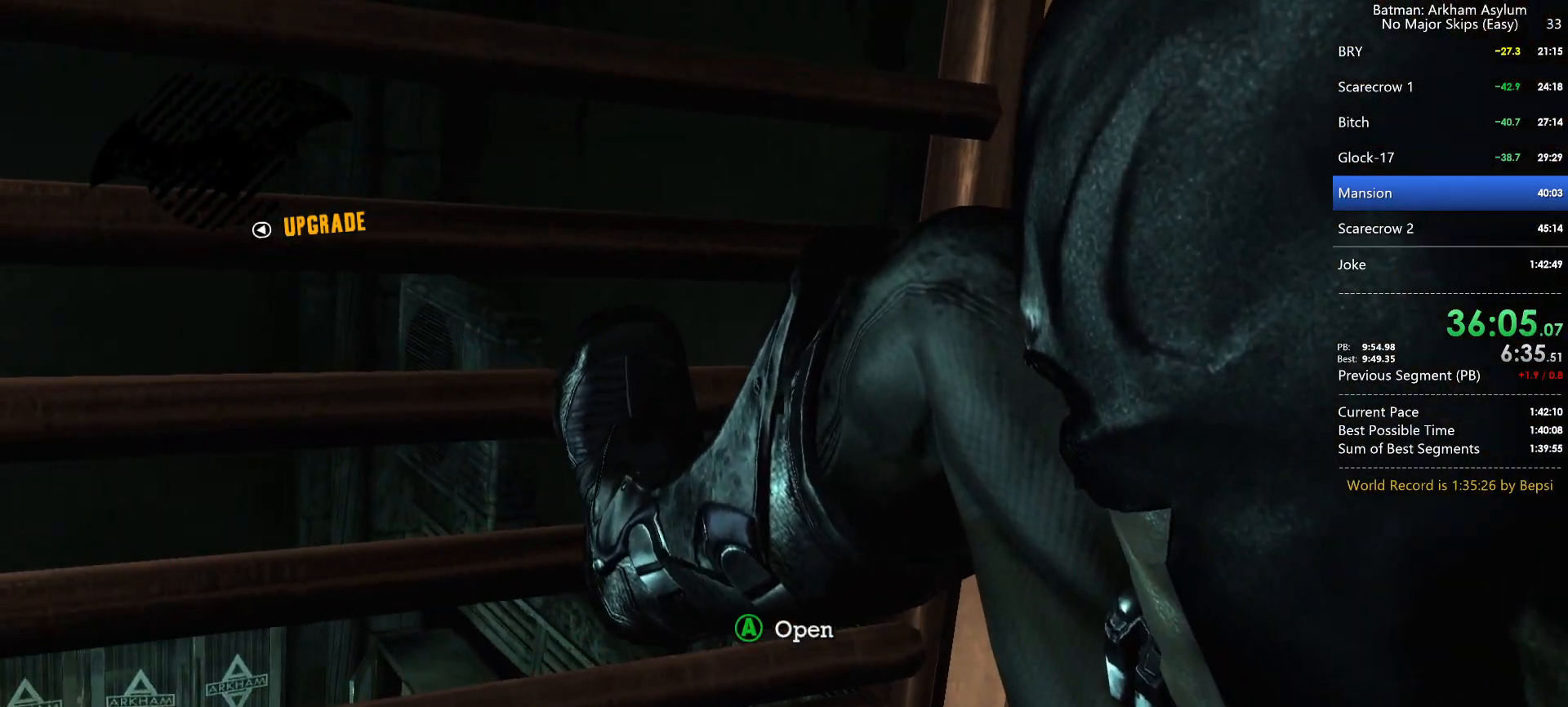
{"keys": [], "mouse": [], "events": [[17, "space", "down"], [50, "space", "up"], [150, "space", "down"], [250, "space", "up"], [283, "space", "down"], [333, "space", "up"]]}
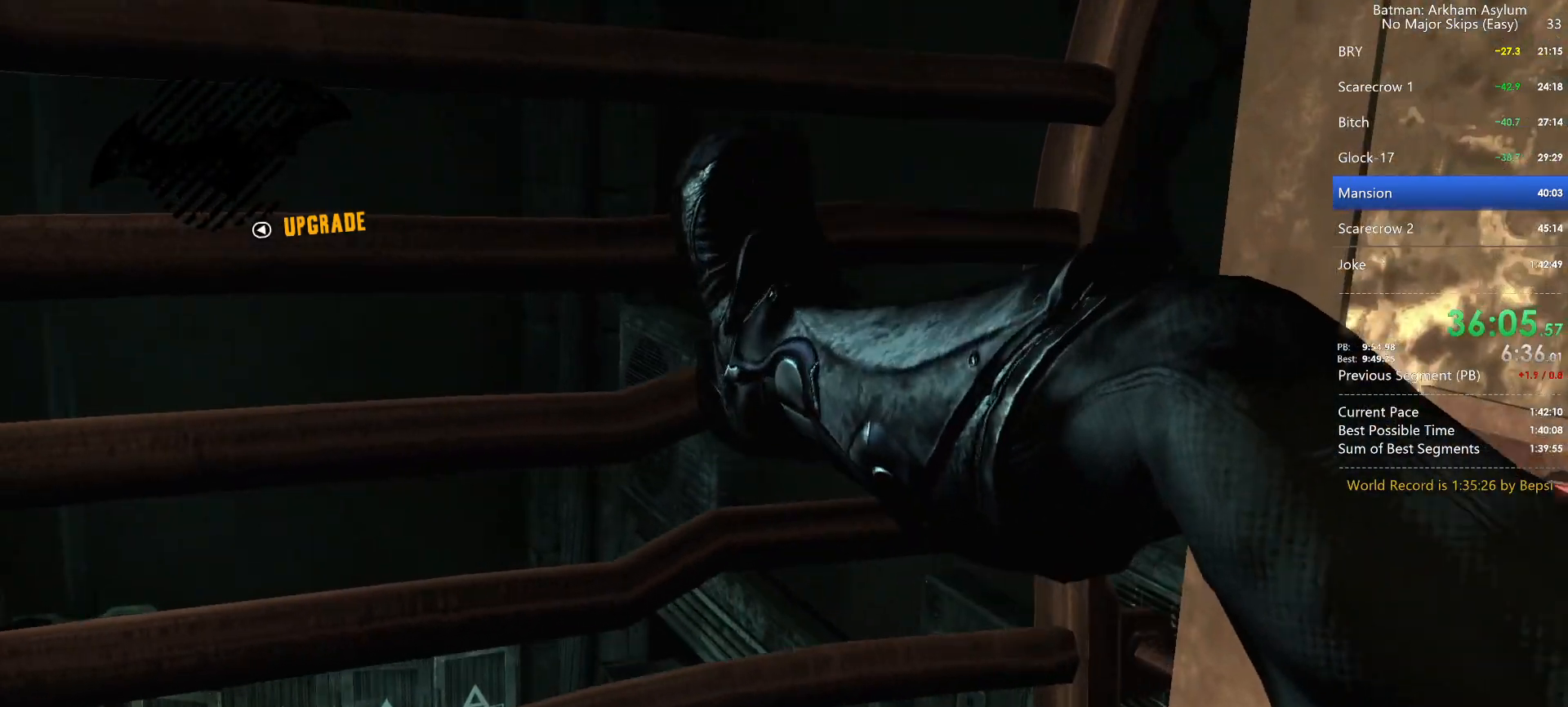
{"keys": [], "mouse": [], "events": []}
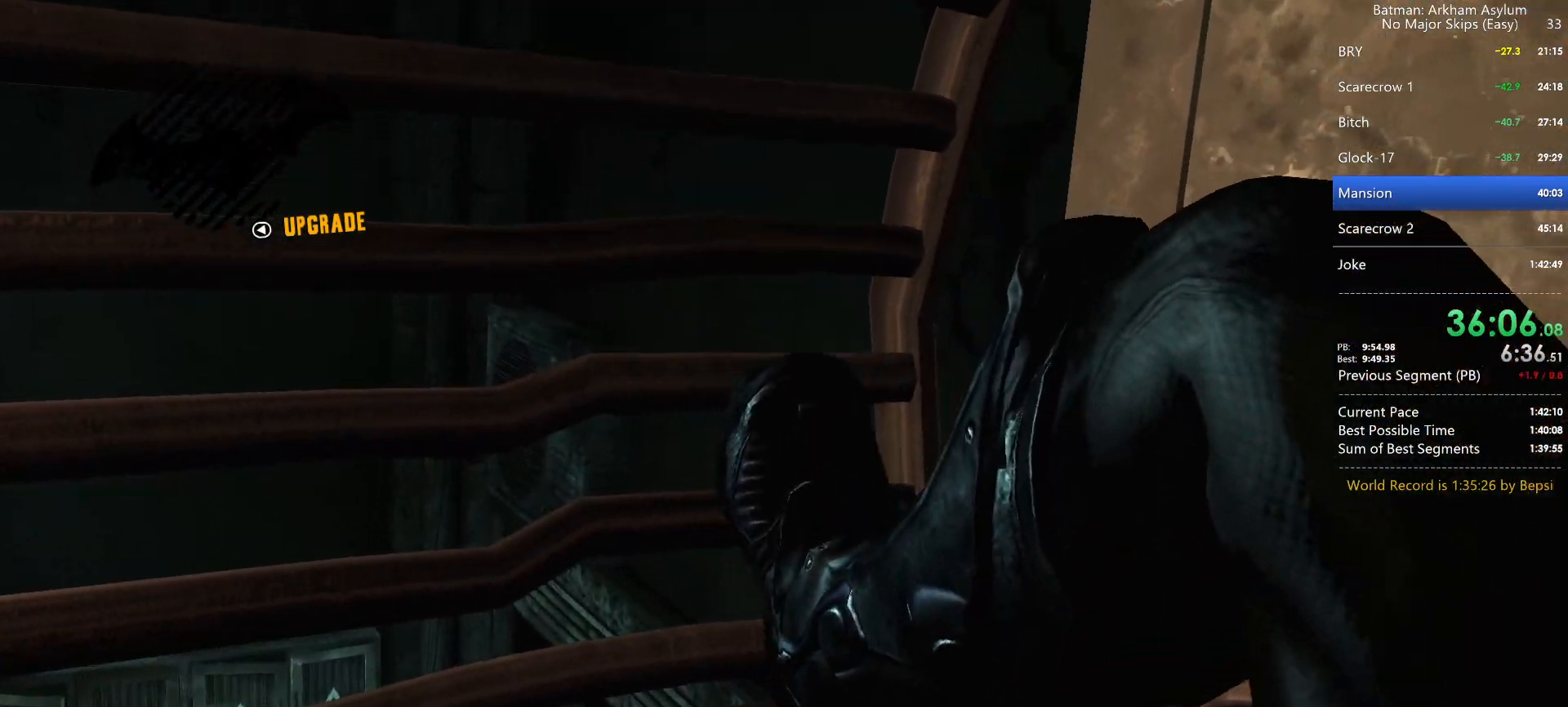
{"keys": ["w"], "mouse": [], "events": [[200, "w", "down"]]}
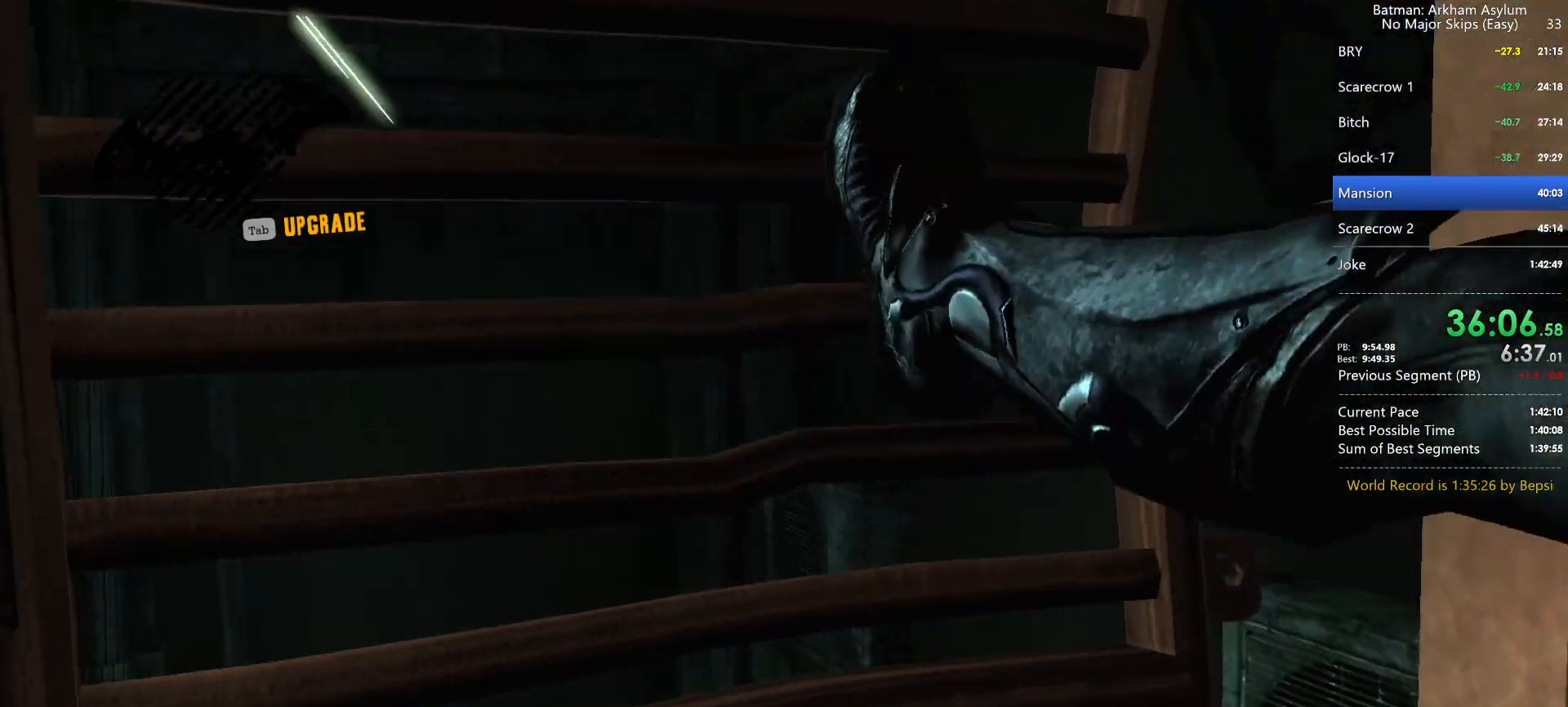
{"keys": ["w"], "mouse": [], "events": [[150, "ctrl", "down"], [333, "ctrl", "up"]]}
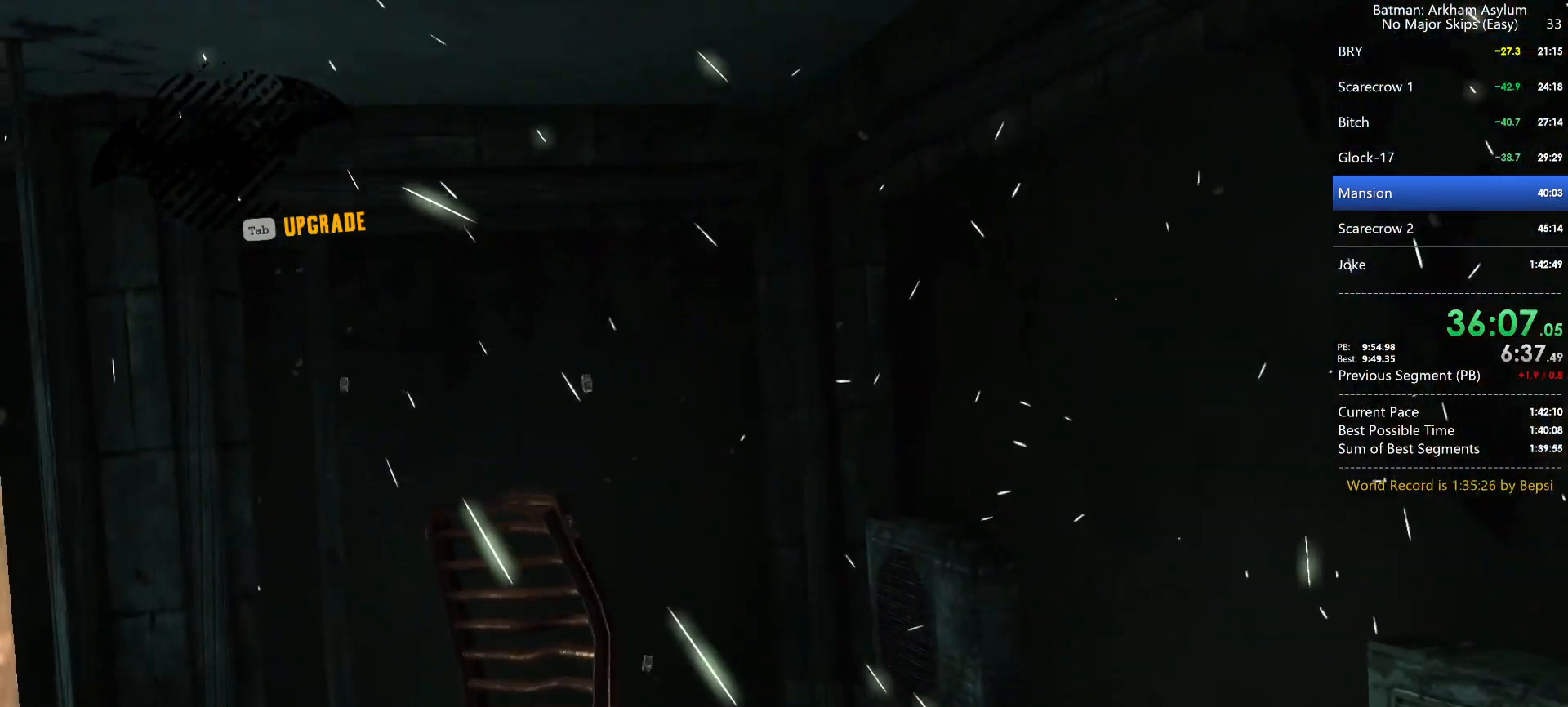
{"keys": ["w"], "mouse": [], "events": []}
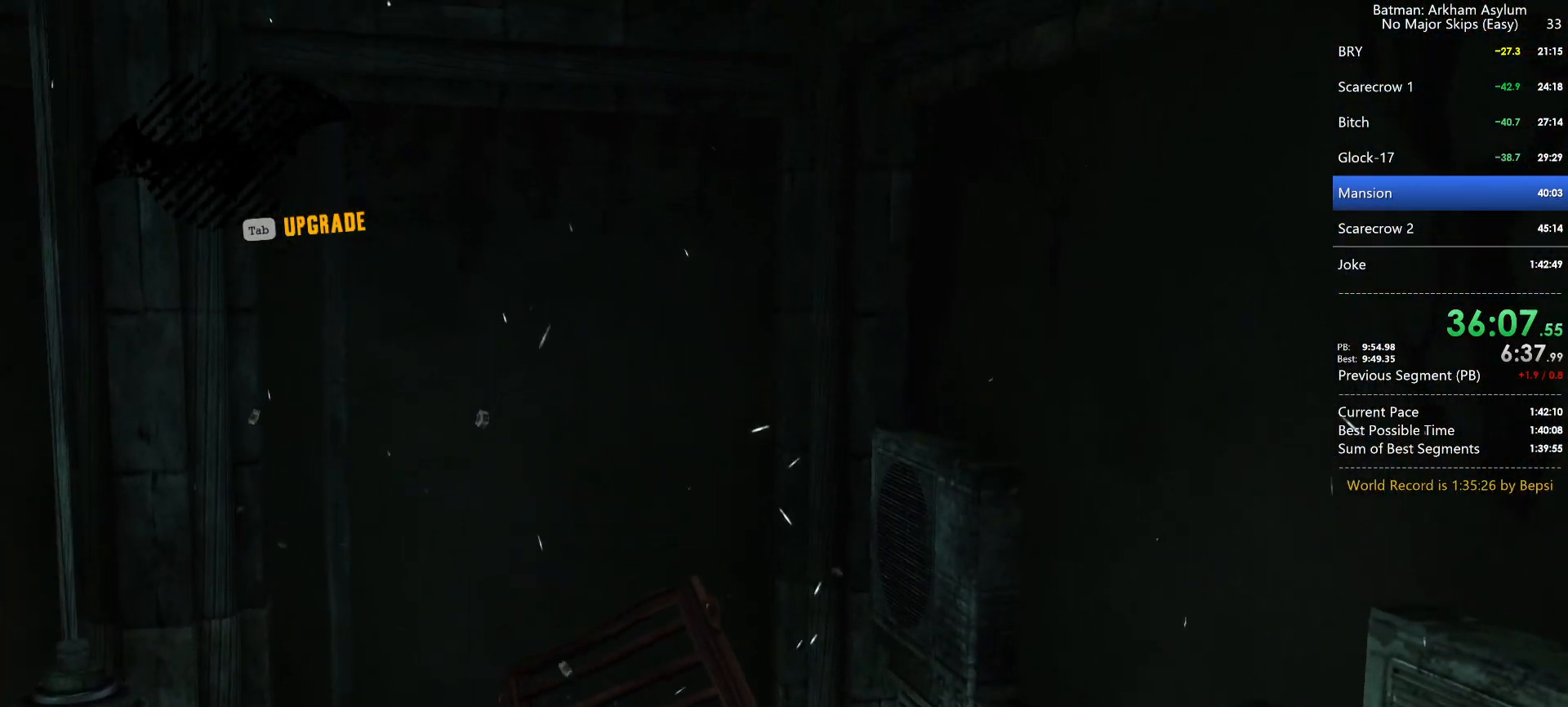
{"keys": ["w"], "mouse": [], "events": []}
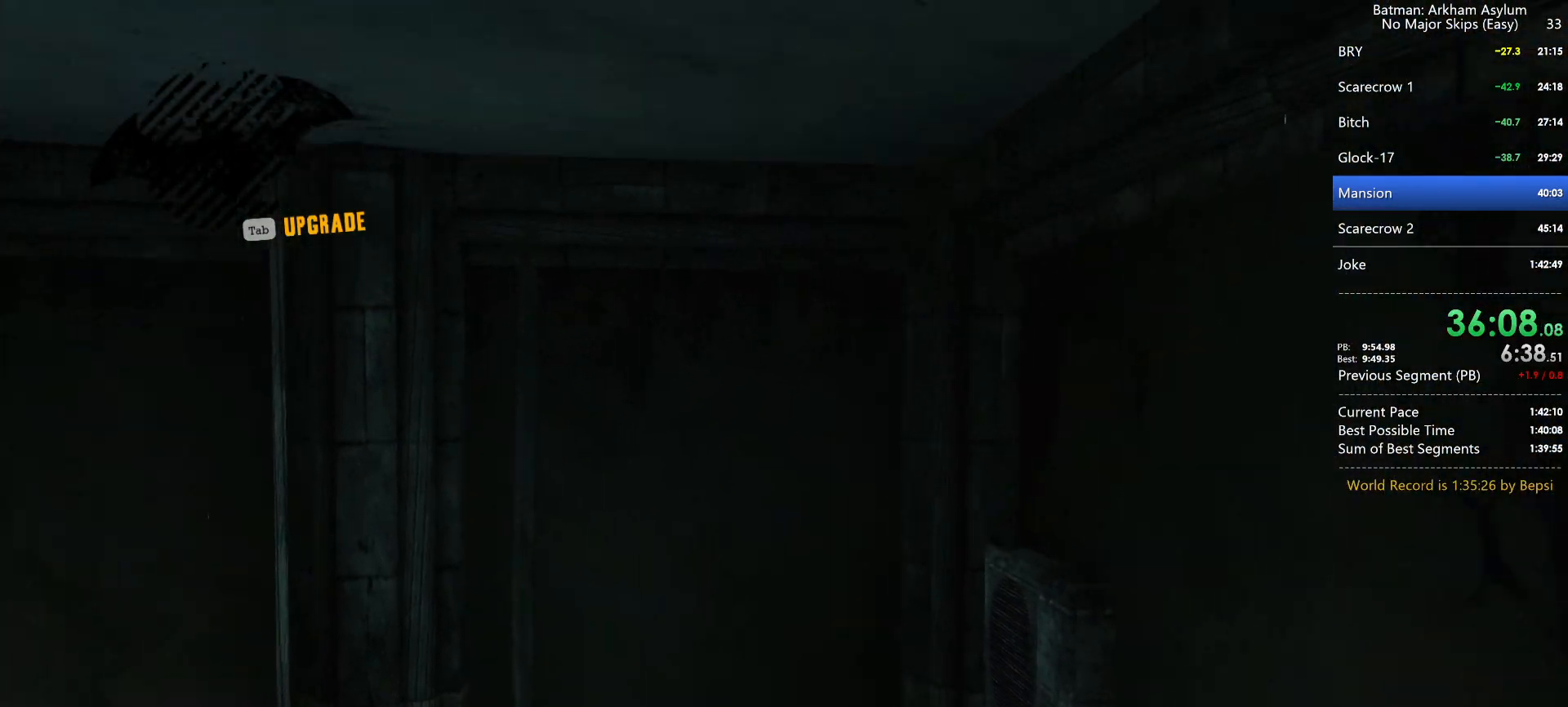
{"keys": [], "mouse": [], "events": [[200, "w", "up"]]}
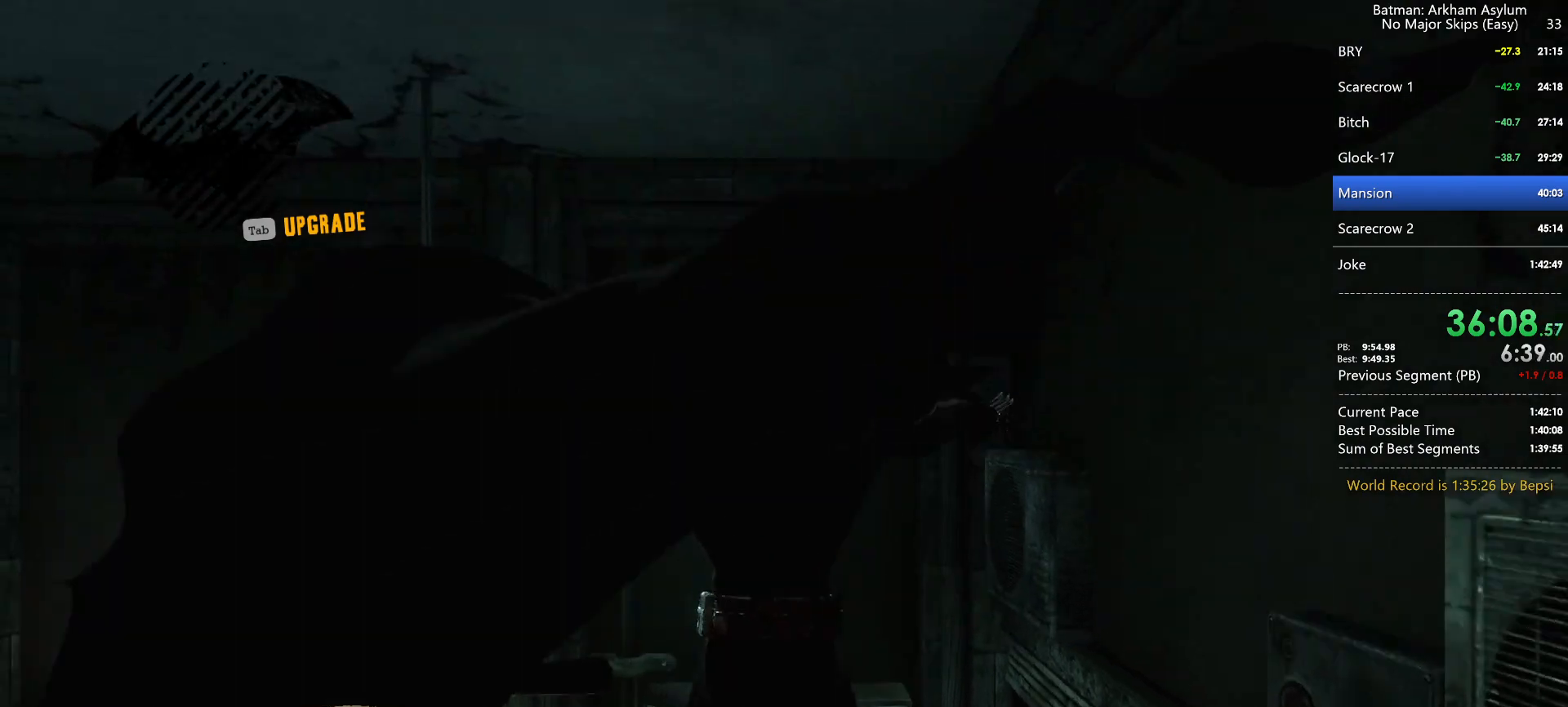
{"keys": [], "mouse": ["left"], "events": [[350, "mouse_left", "down"], [450, "mouse_left", "up"], [500, "mouse_left", "down"]]}
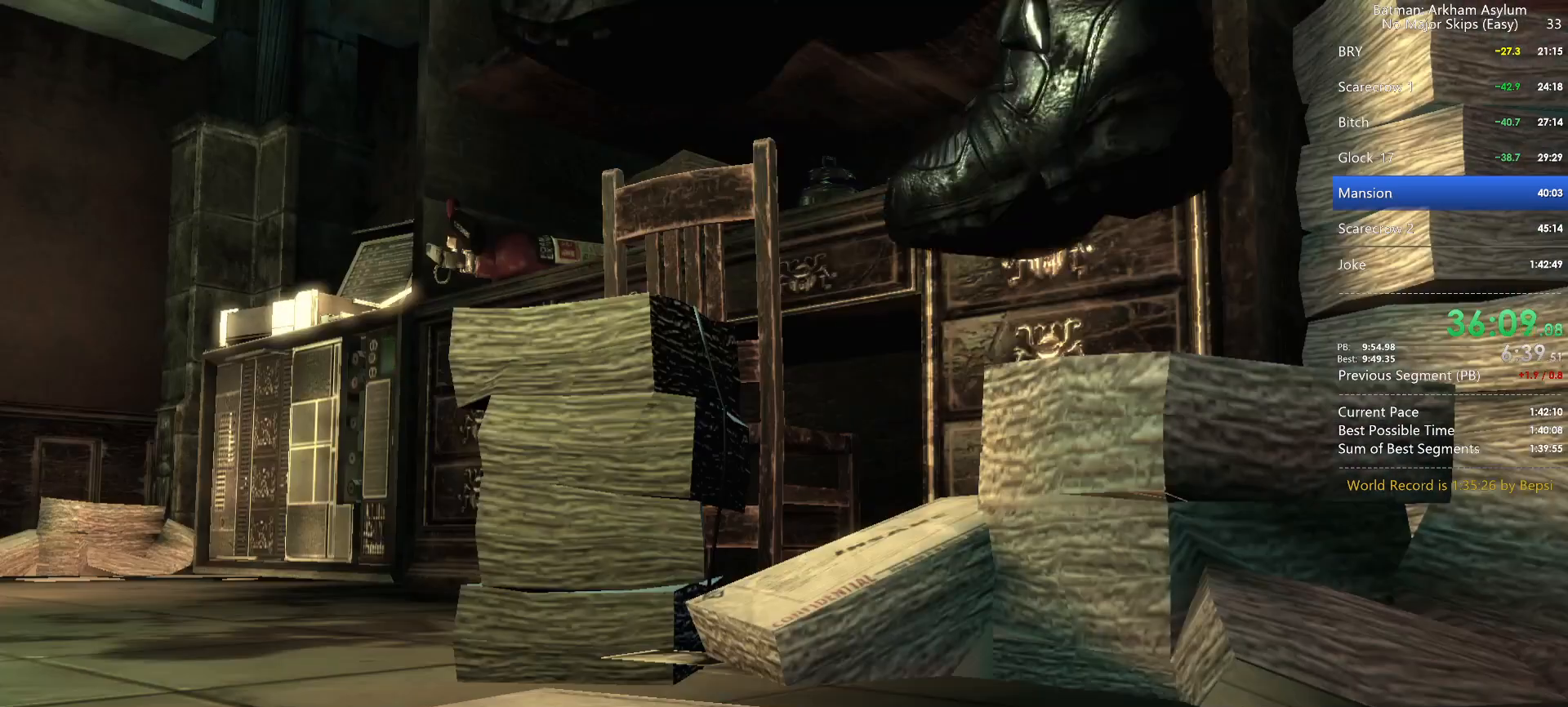
{"keys": [], "mouse": [], "events": [[83, "mouse_left", "up"], [133, "mouse_left", "down"], [233, "mouse_left", "up"]]}
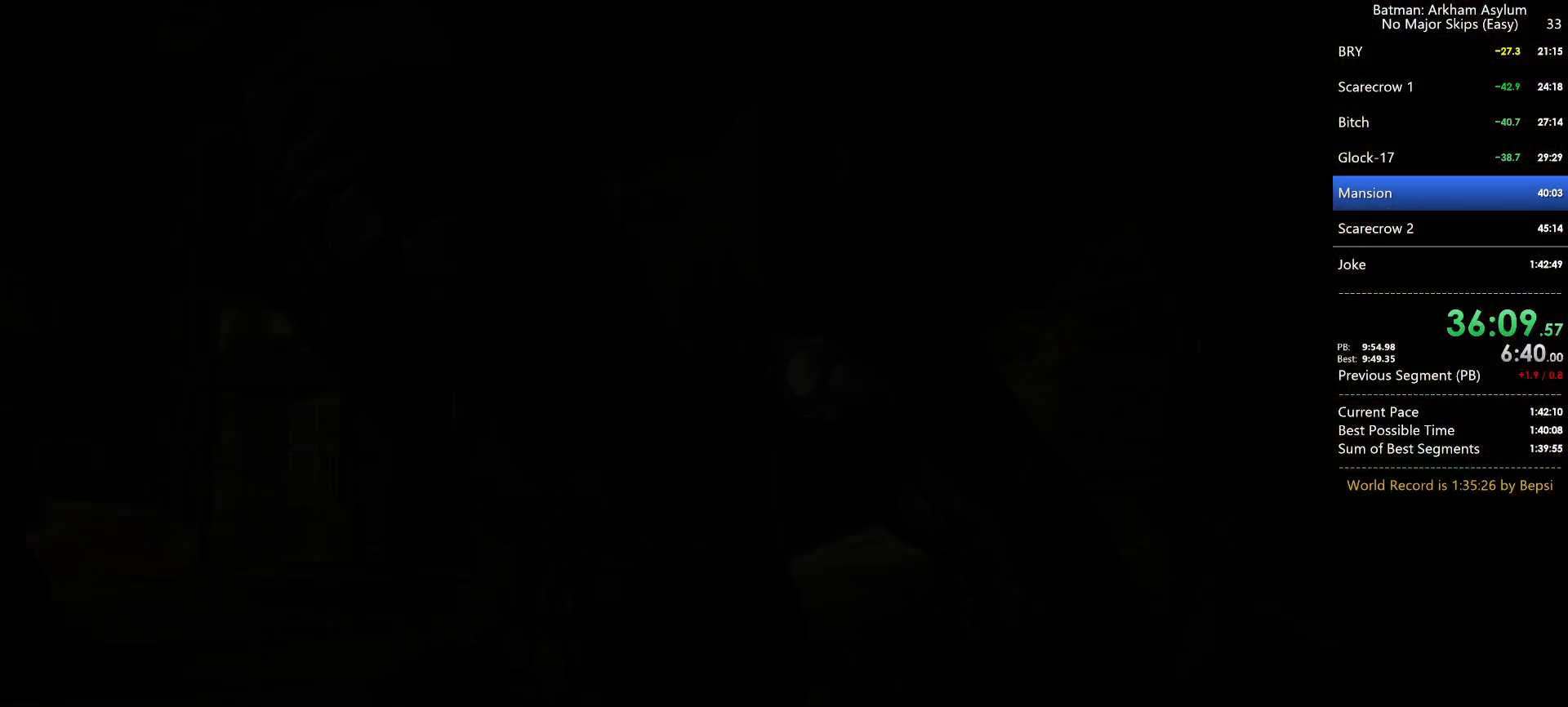
{"keys": [], "mouse": [], "events": [[150, "x", "down"], [250, "x", "up"]]}
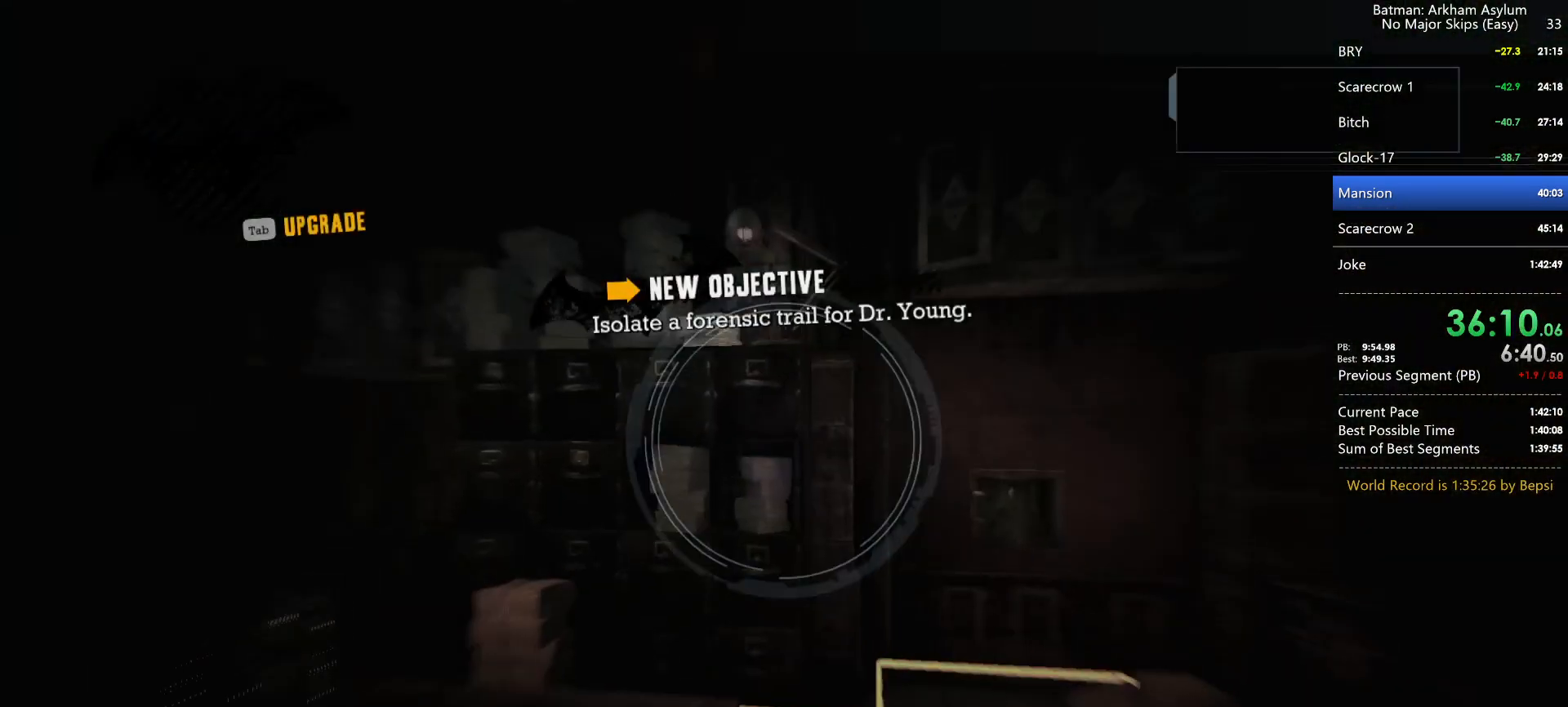
{"keys": ["space"], "mouse": [], "events": [[33, "w", "down"], [300, "w", "up"], [400, "space", "down"]]}
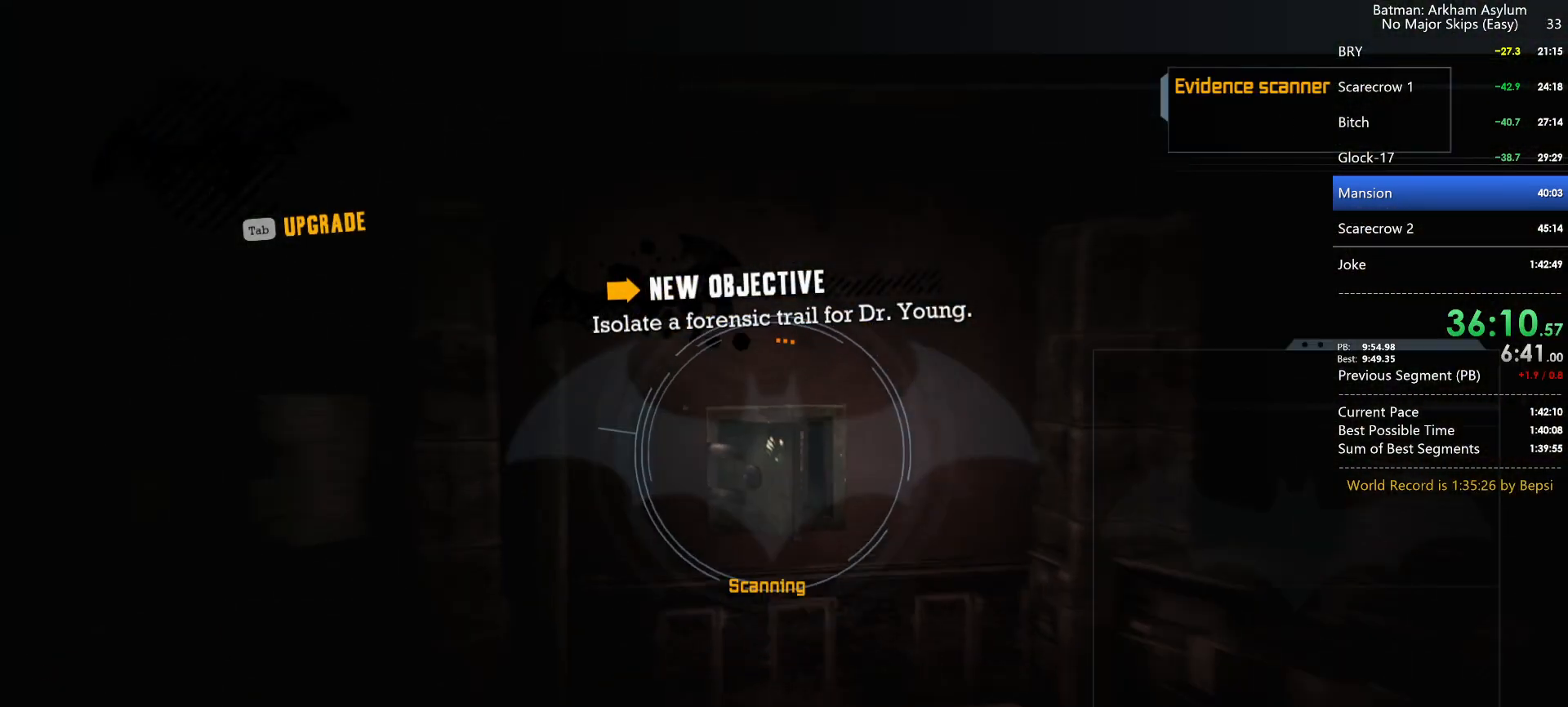
{"keys": ["space"], "mouse": [], "events": []}
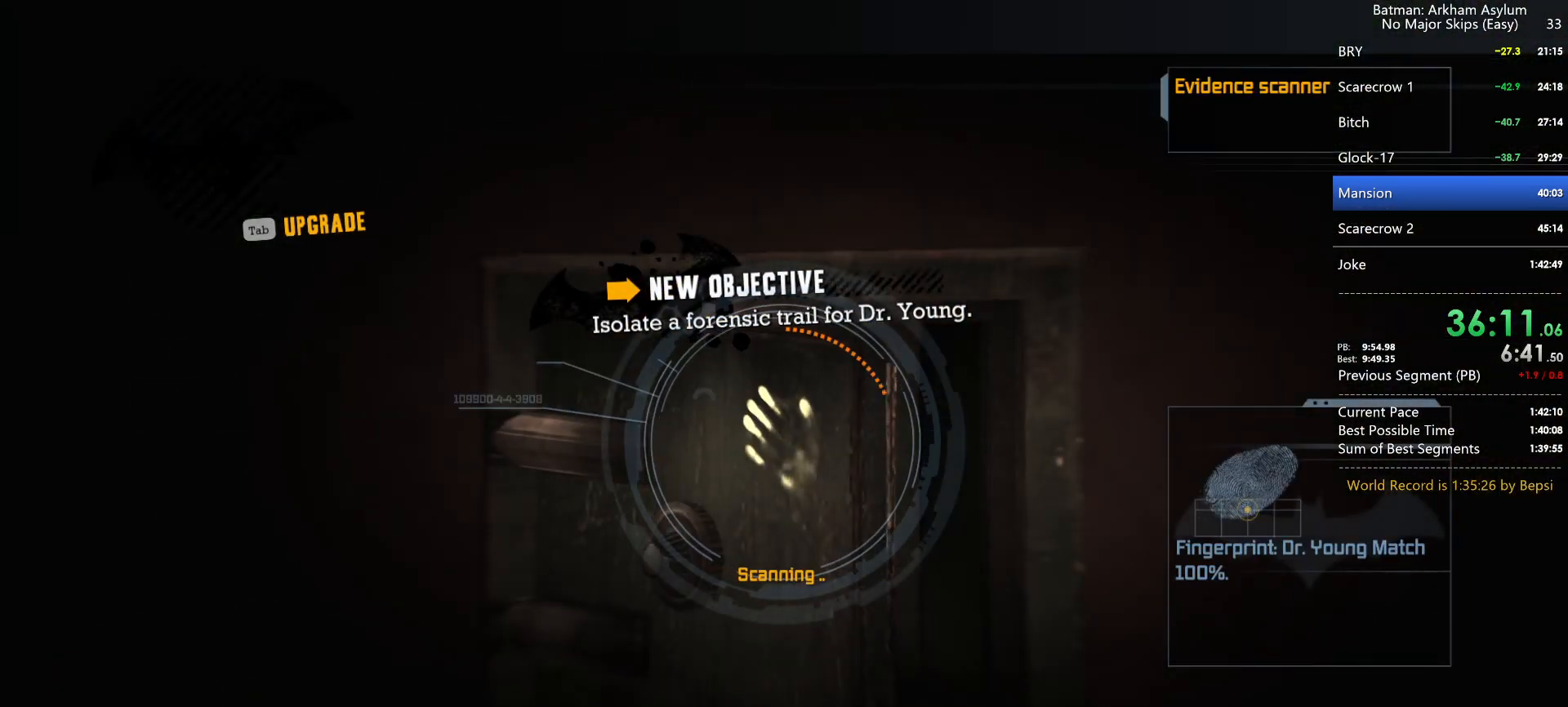
{"keys": ["space"], "mouse": [], "events": []}
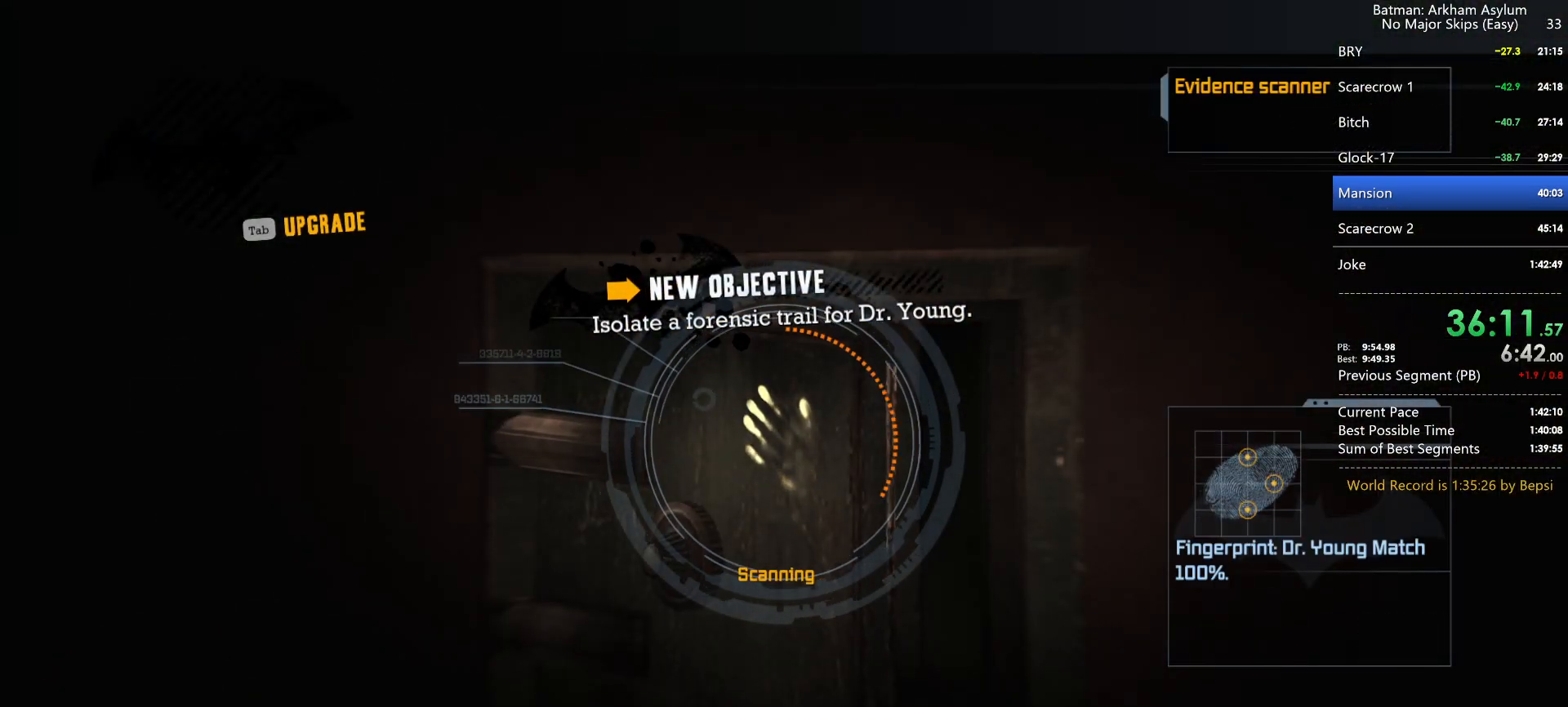
{"keys": ["space"], "mouse": [], "events": []}
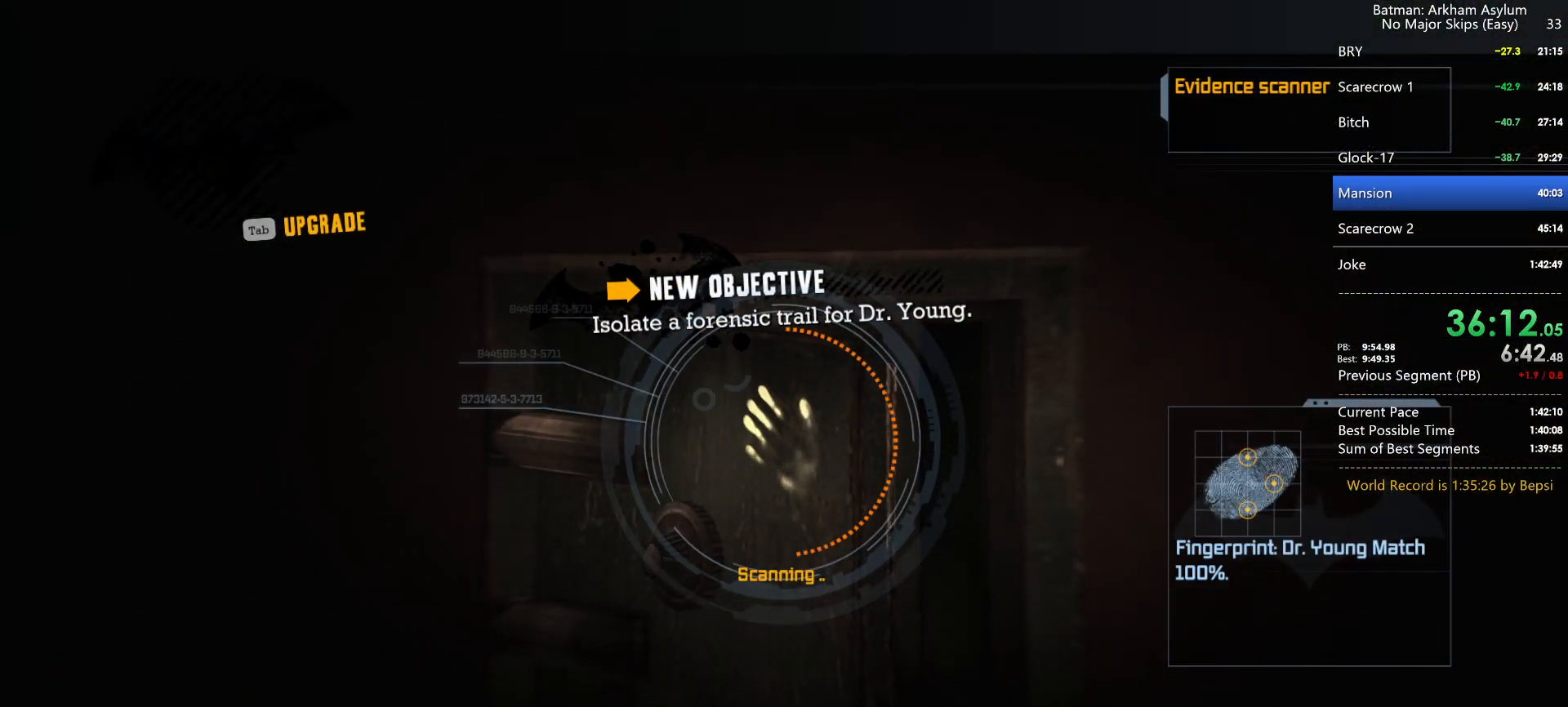
{"keys": ["space"], "mouse": [], "events": []}
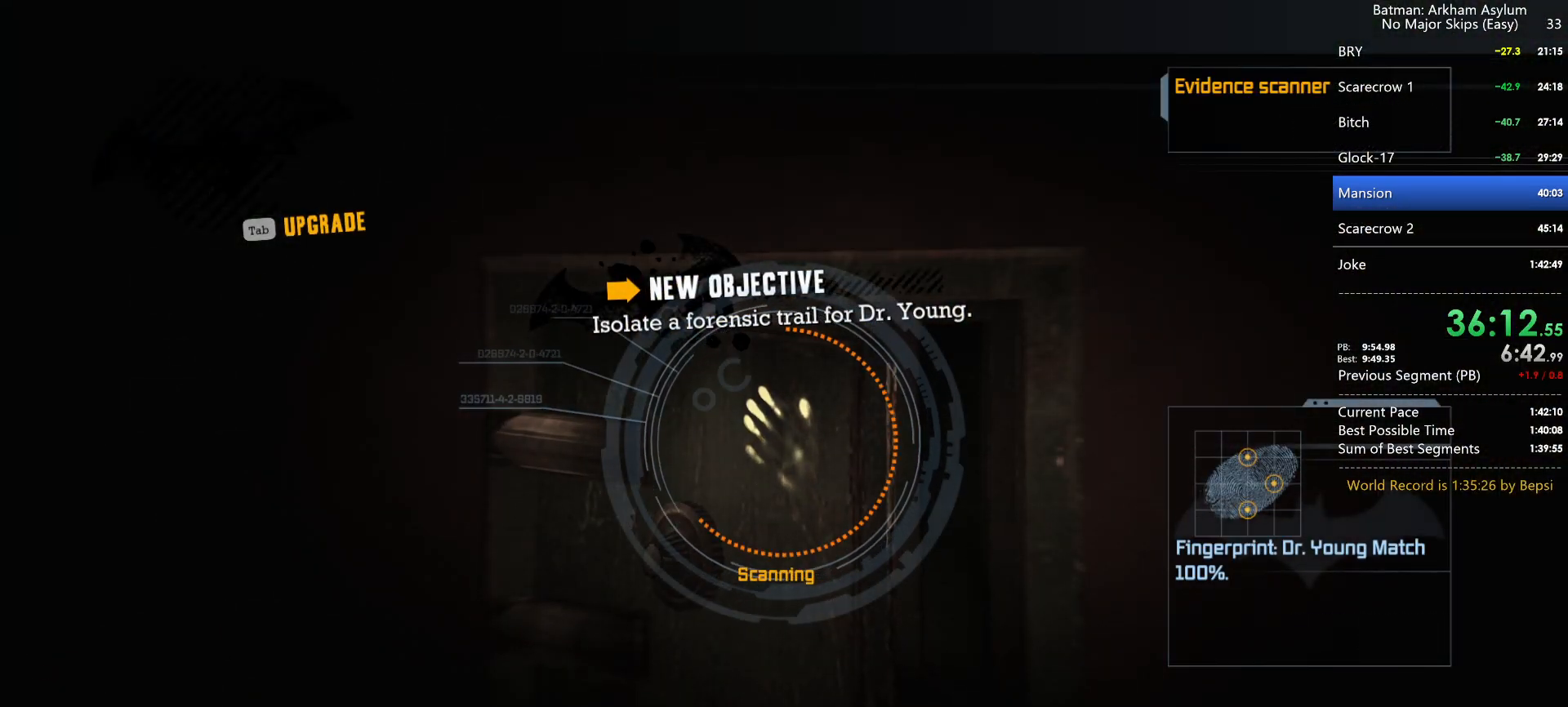
{"keys": ["space"], "mouse": [], "events": []}
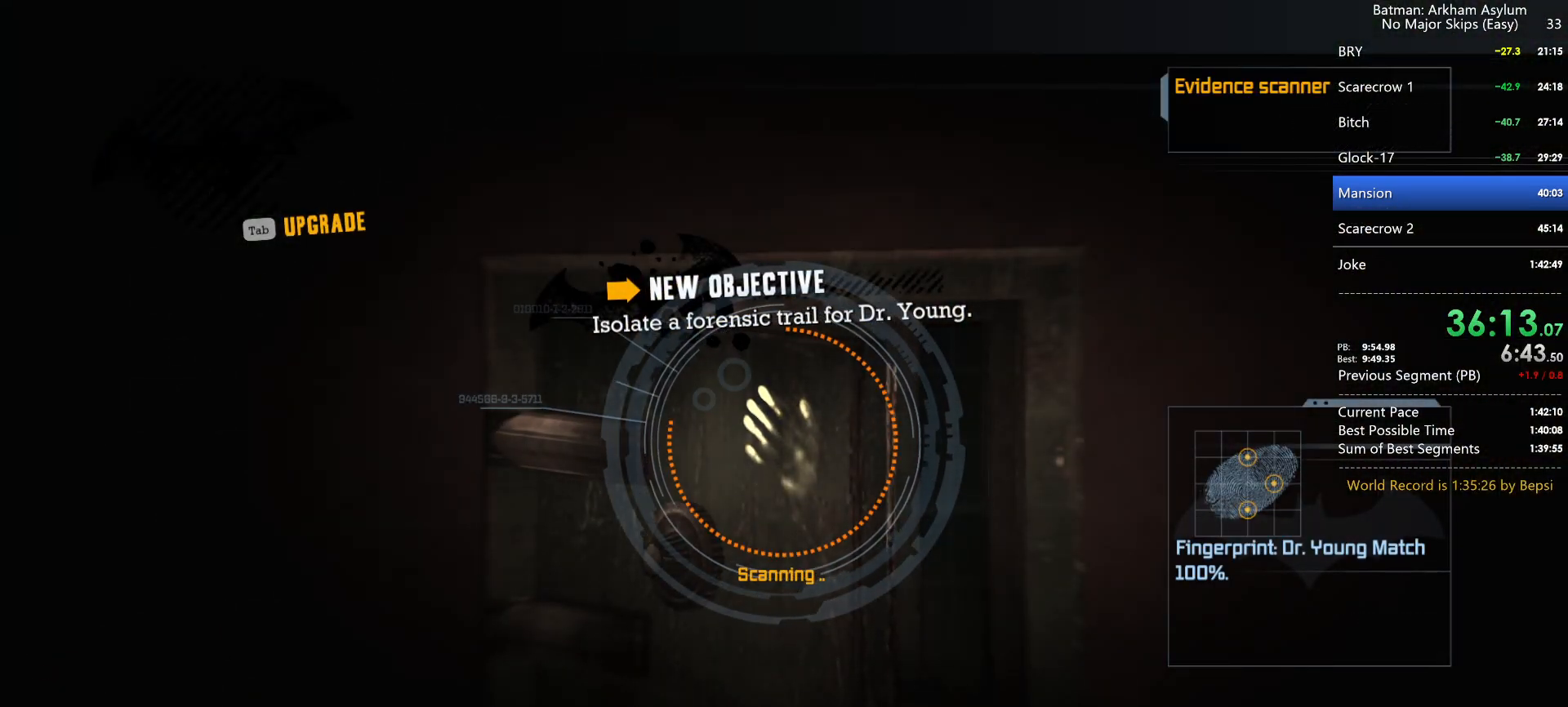
{"keys": ["space"], "mouse": [], "events": []}
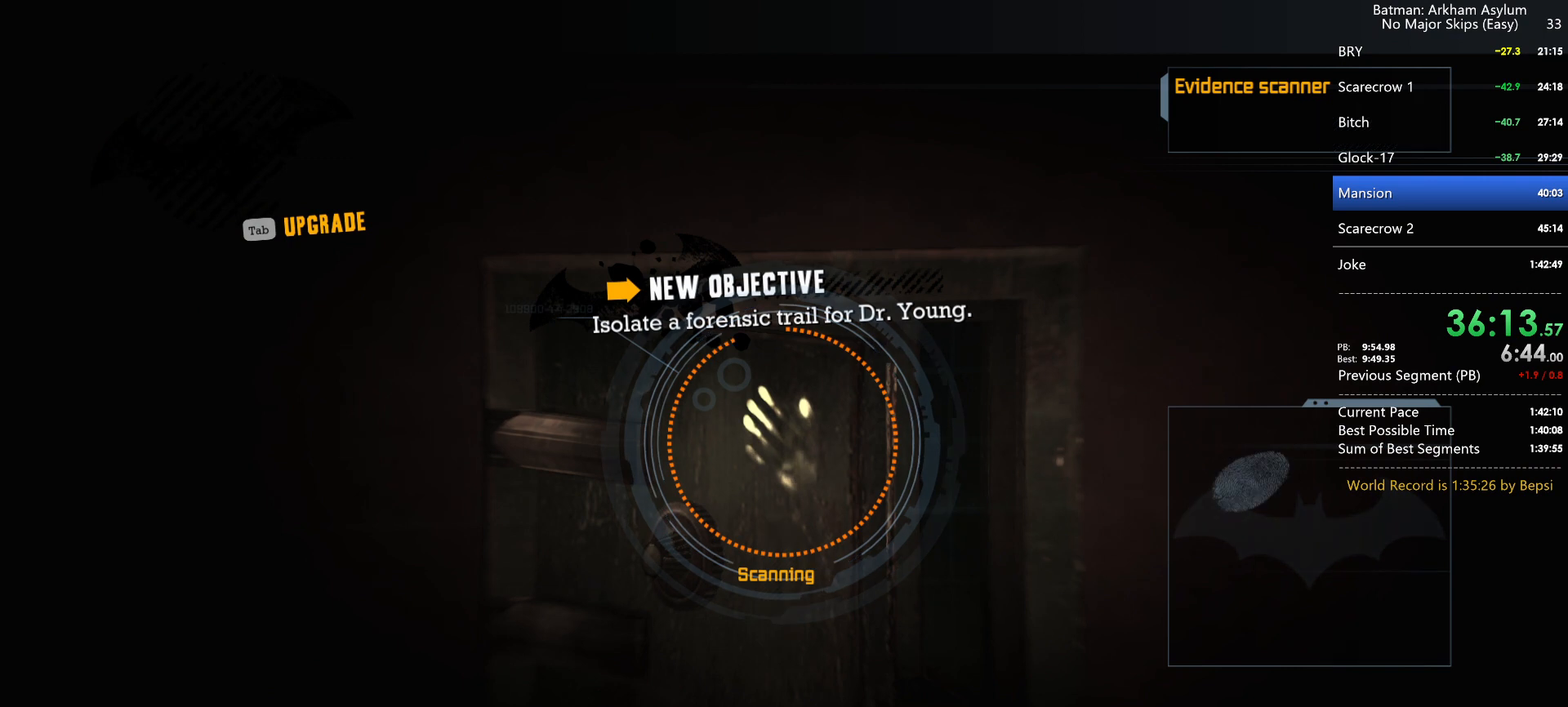
{"keys": ["ctrl", "space", "w"], "mouse": [], "events": [[417, "ctrl", "down"], [467, "w", "down"]]}
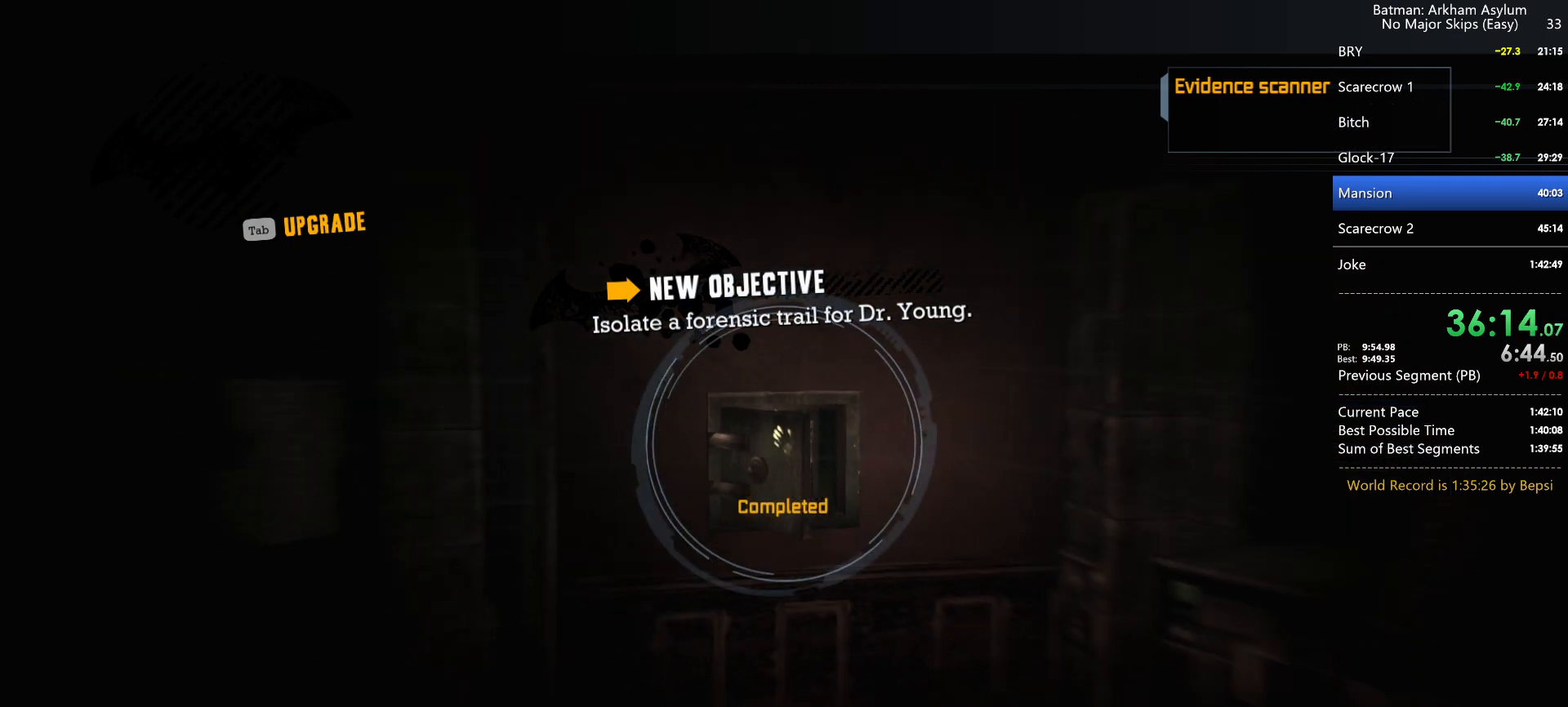
{"keys": ["w"], "mouse": [], "events": [[50, "space", "up"], [483, "ctrl", "up"]]}